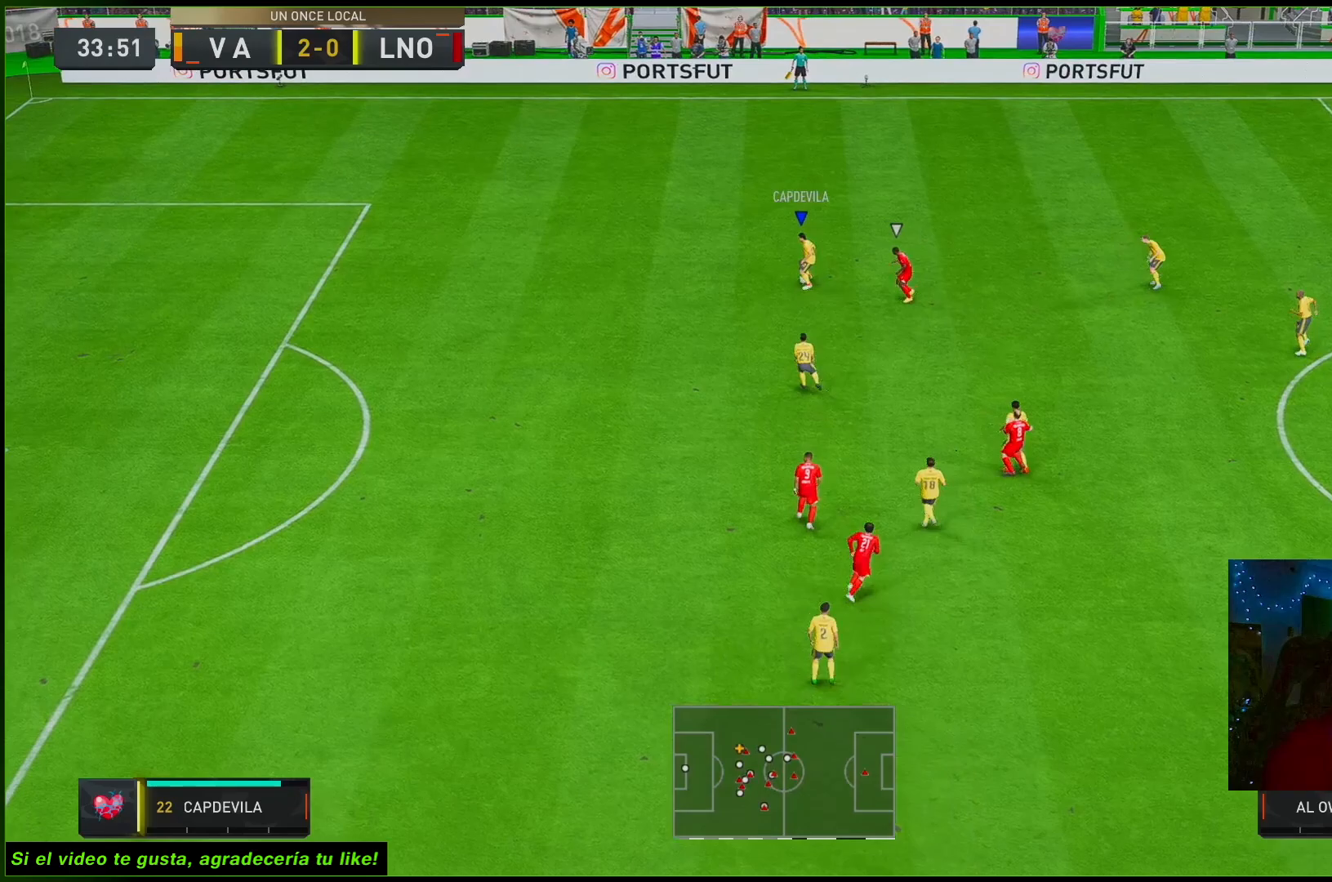
Gameplay with a controller (Xbox layout); each line is a JSON object with the inputs held at the frame after it. "events" lists button and stick changes between this image and that frame as [ms after this image, input, new state], when the widget could be followed in between. Not read: L3 R3.
{"buttons": [], "left_stick": "left", "right_stick": "up", "events": []}
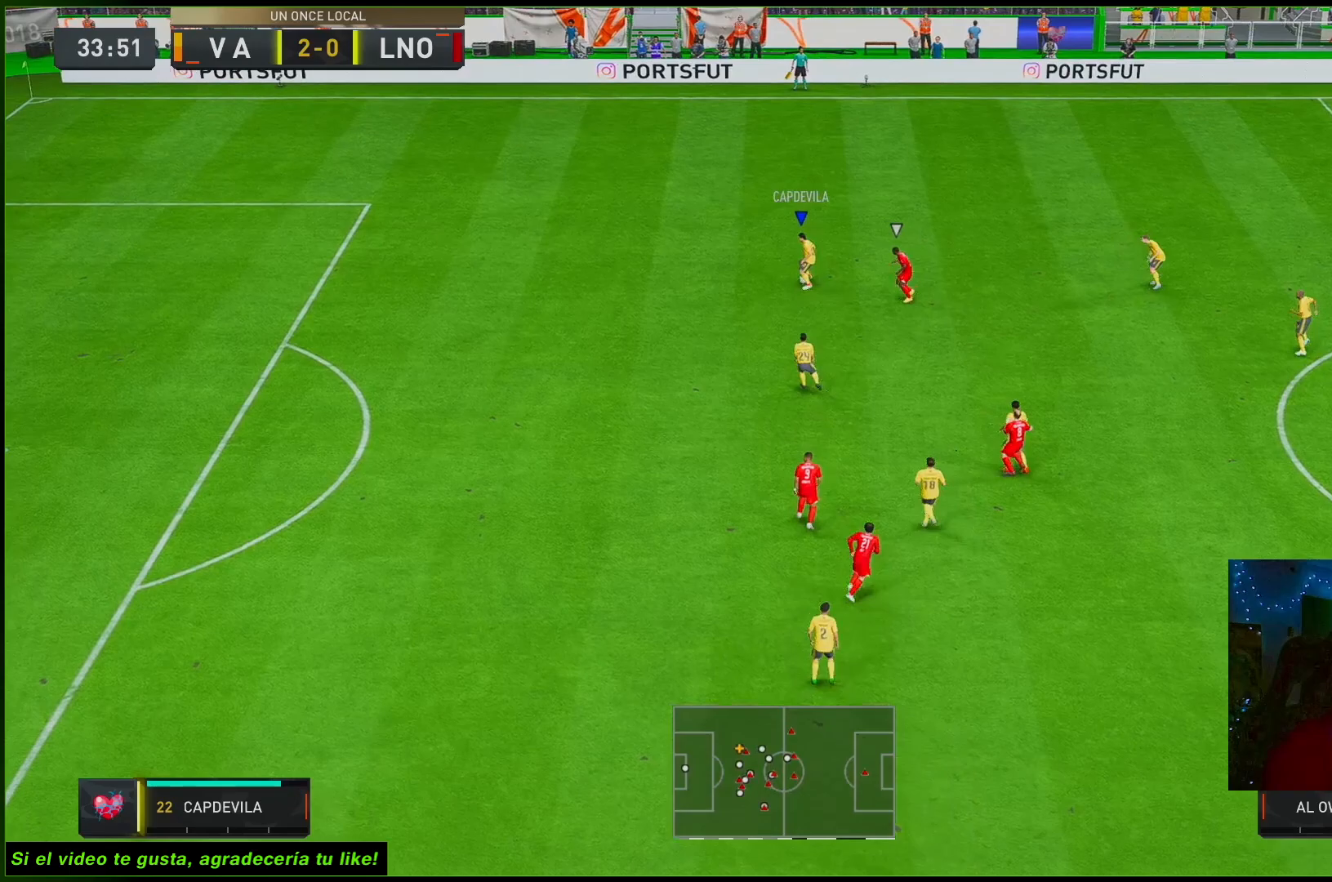
{"buttons": [], "left_stick": "left", "right_stick": "up", "events": []}
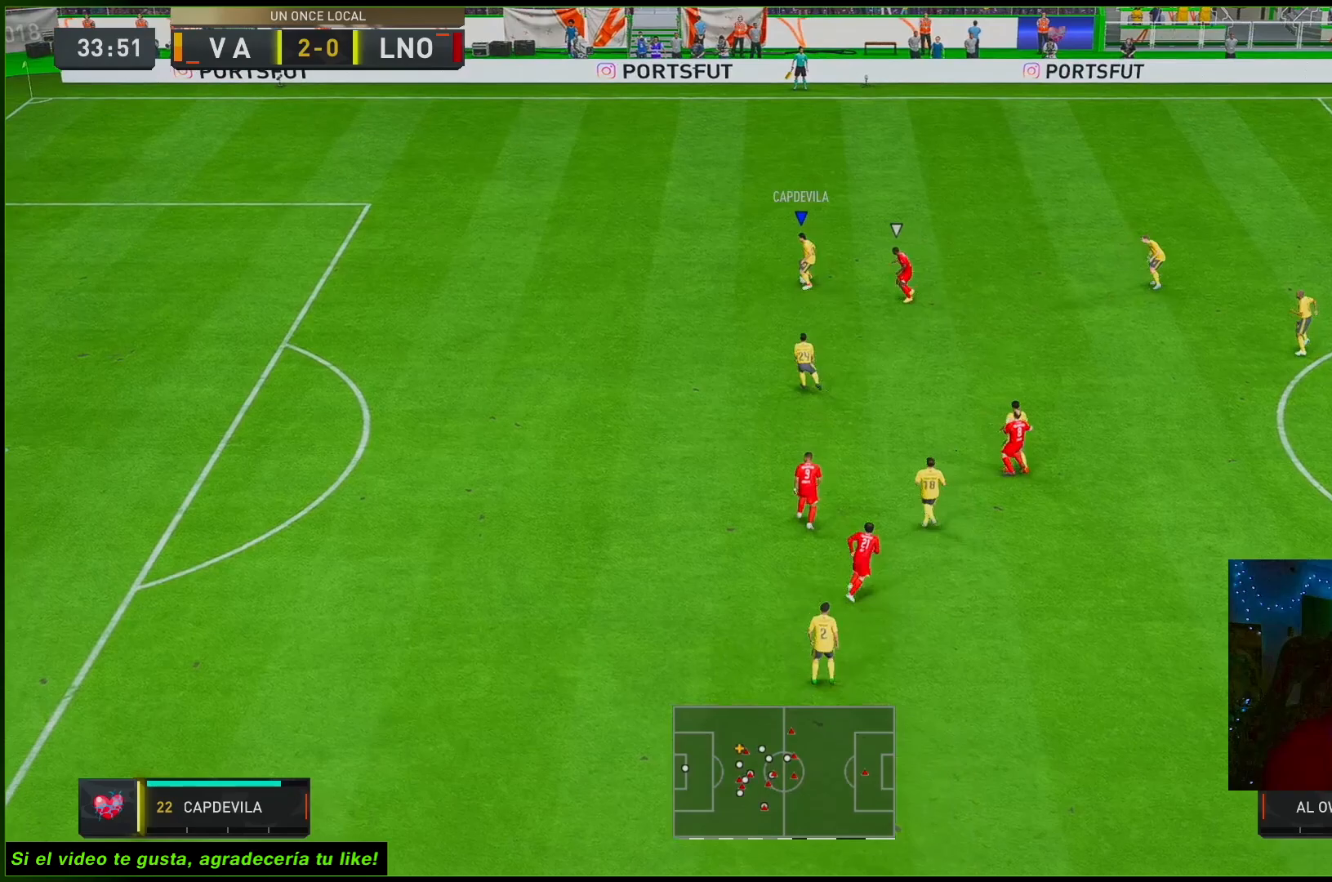
{"buttons": [], "left_stick": "left", "right_stick": "up", "events": []}
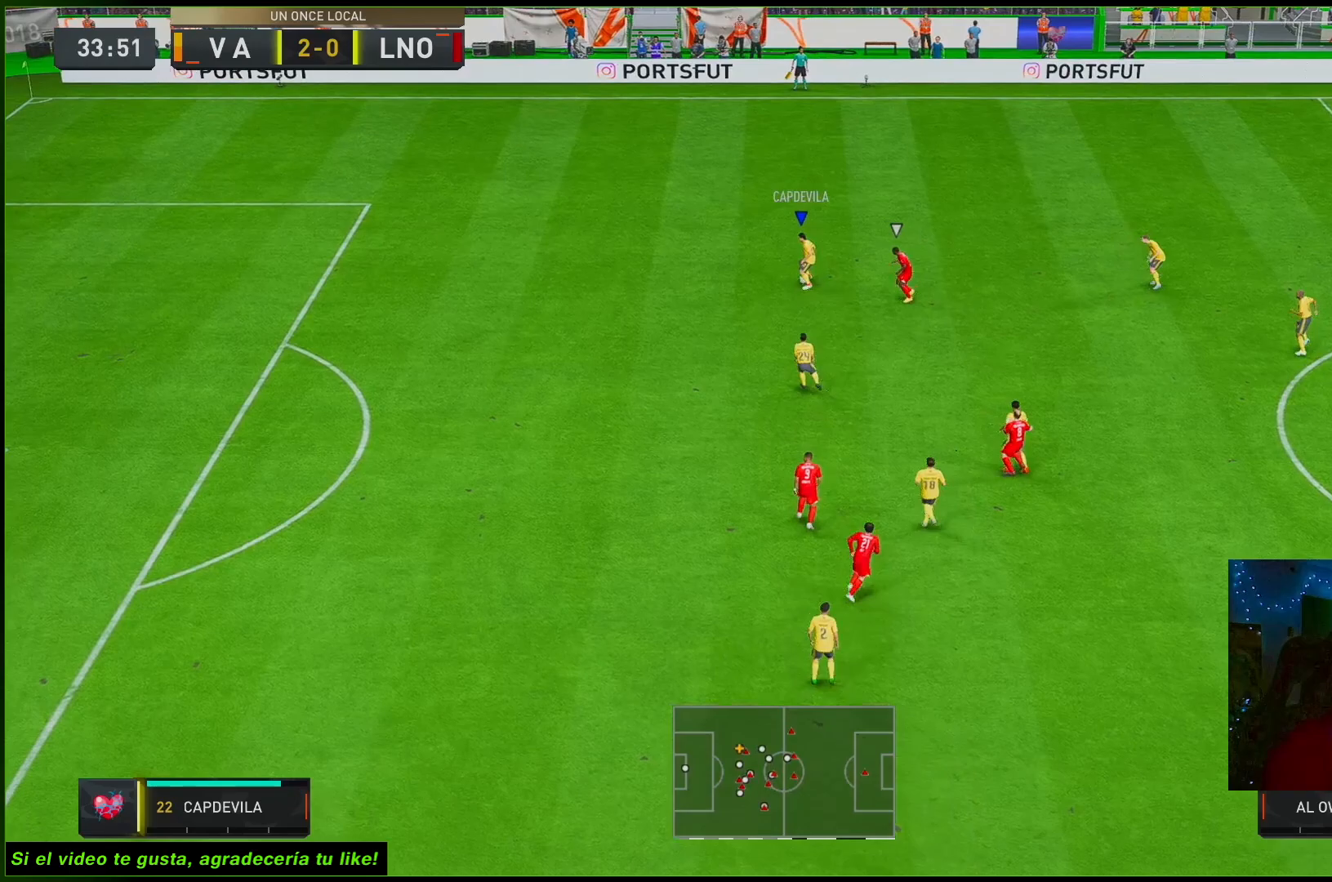
{"buttons": [], "left_stick": "left", "right_stick": "up", "events": []}
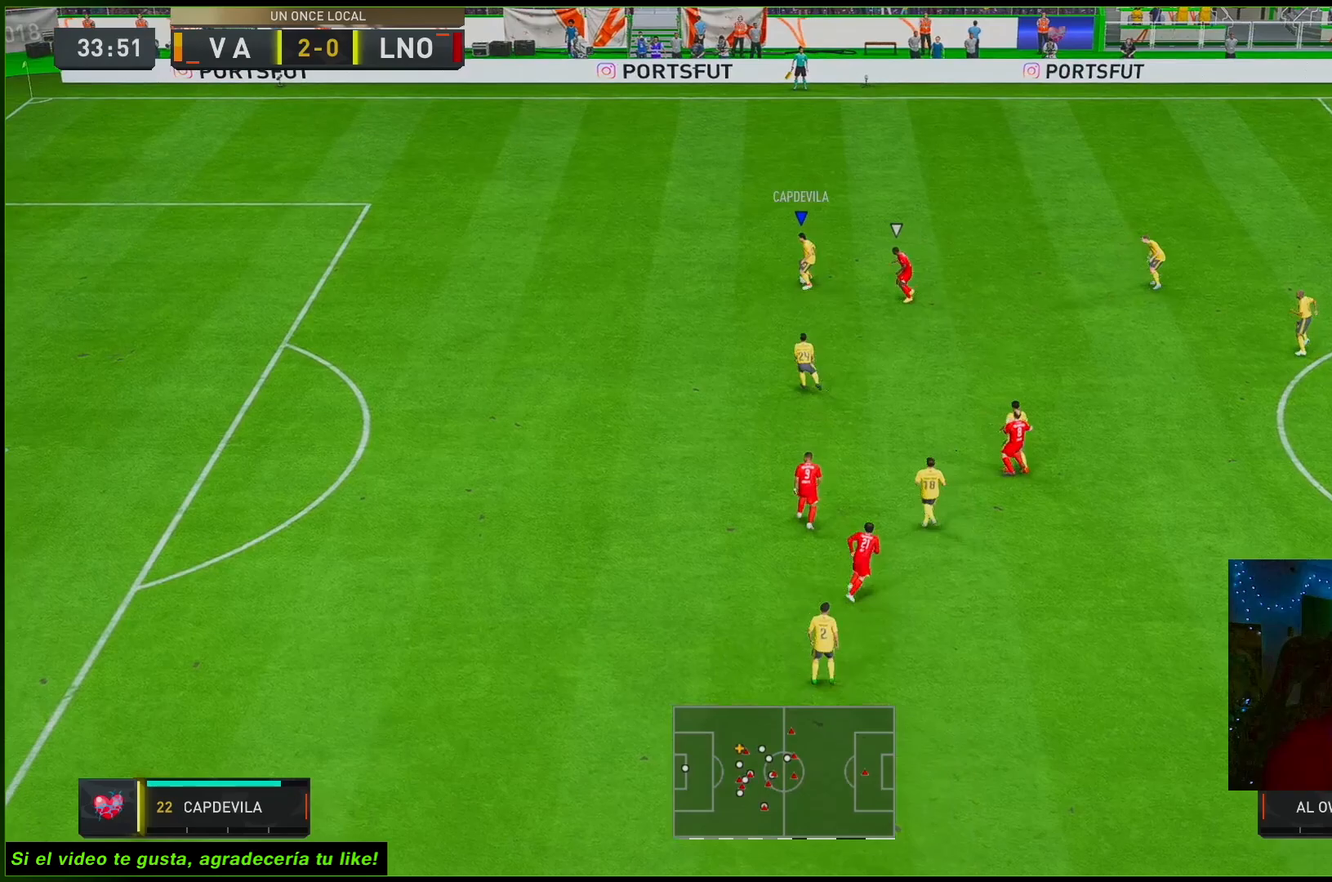
{"buttons": [], "left_stick": "left", "right_stick": "up", "events": []}
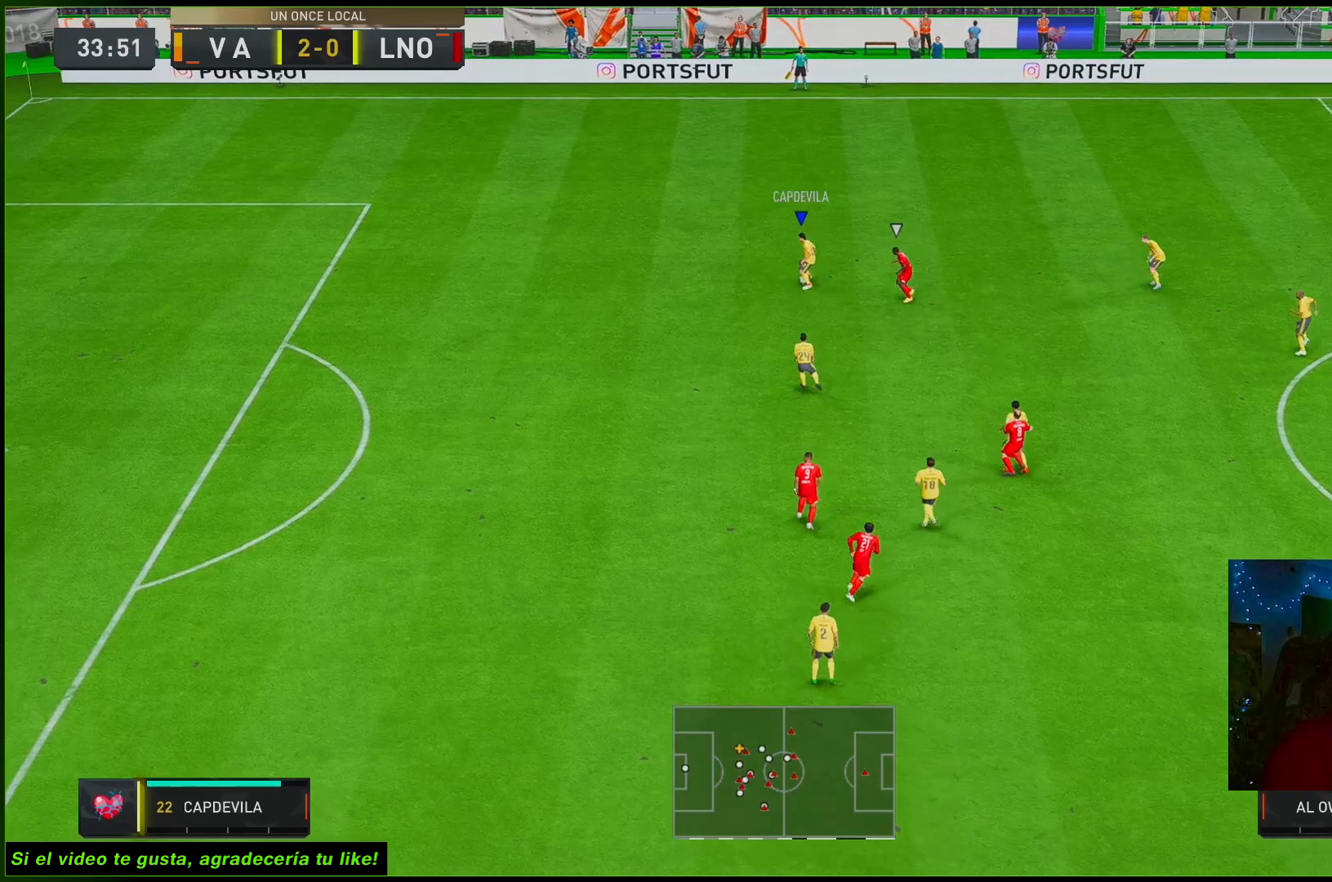
{"buttons": [], "left_stick": "left", "right_stick": "up", "events": []}
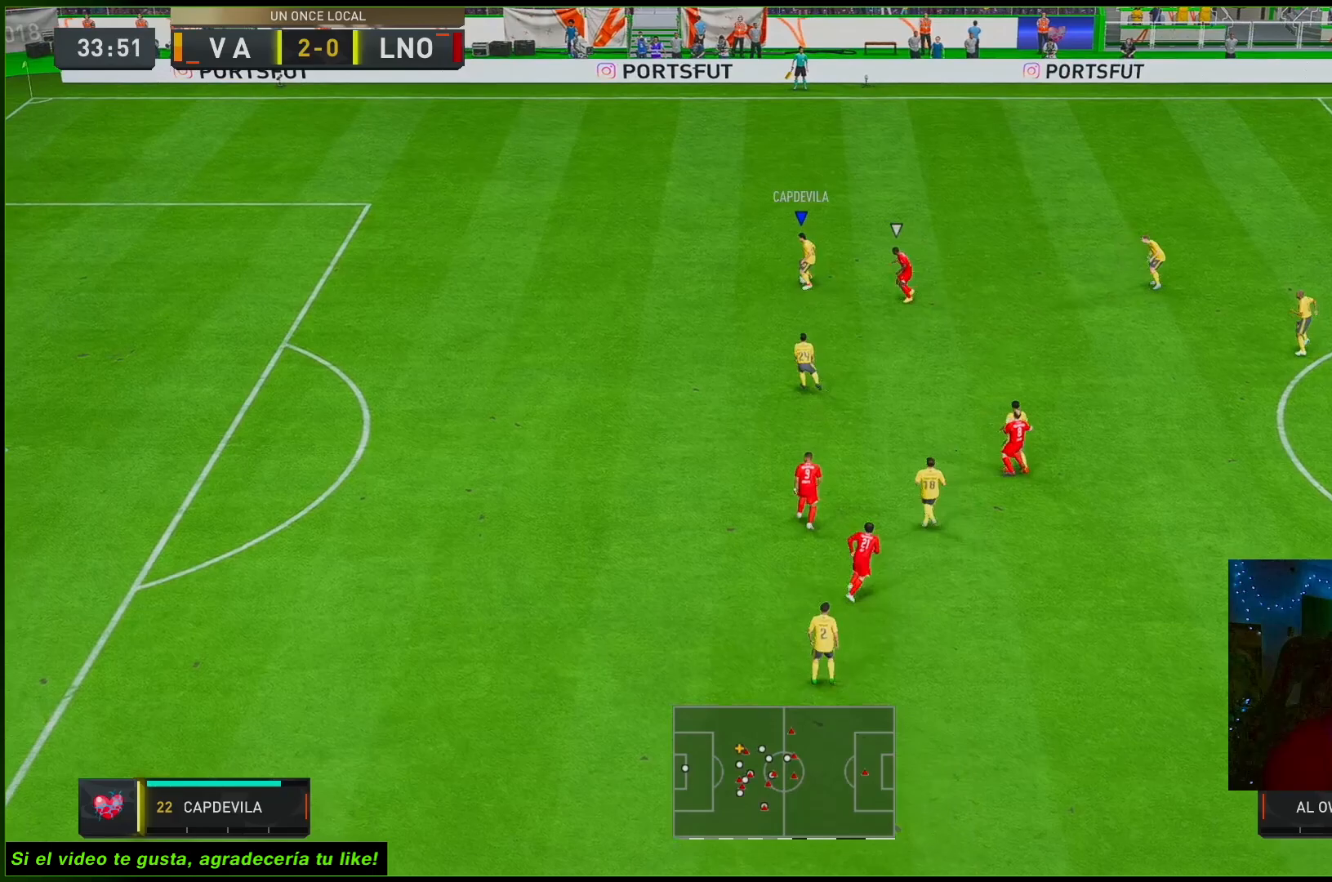
{"buttons": [], "left_stick": "left", "right_stick": "up", "events": []}
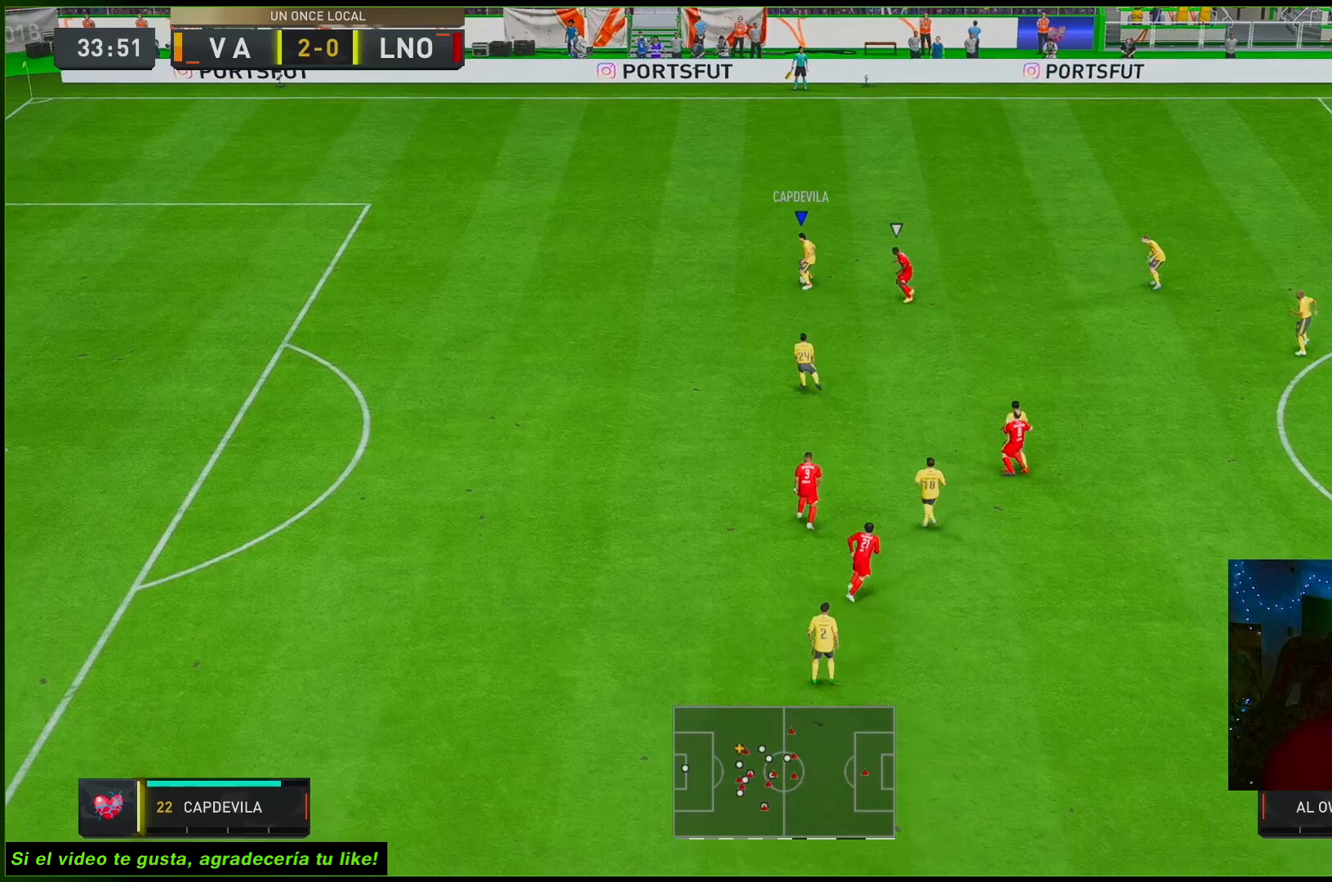
{"buttons": [], "left_stick": "left", "right_stick": "up", "events": []}
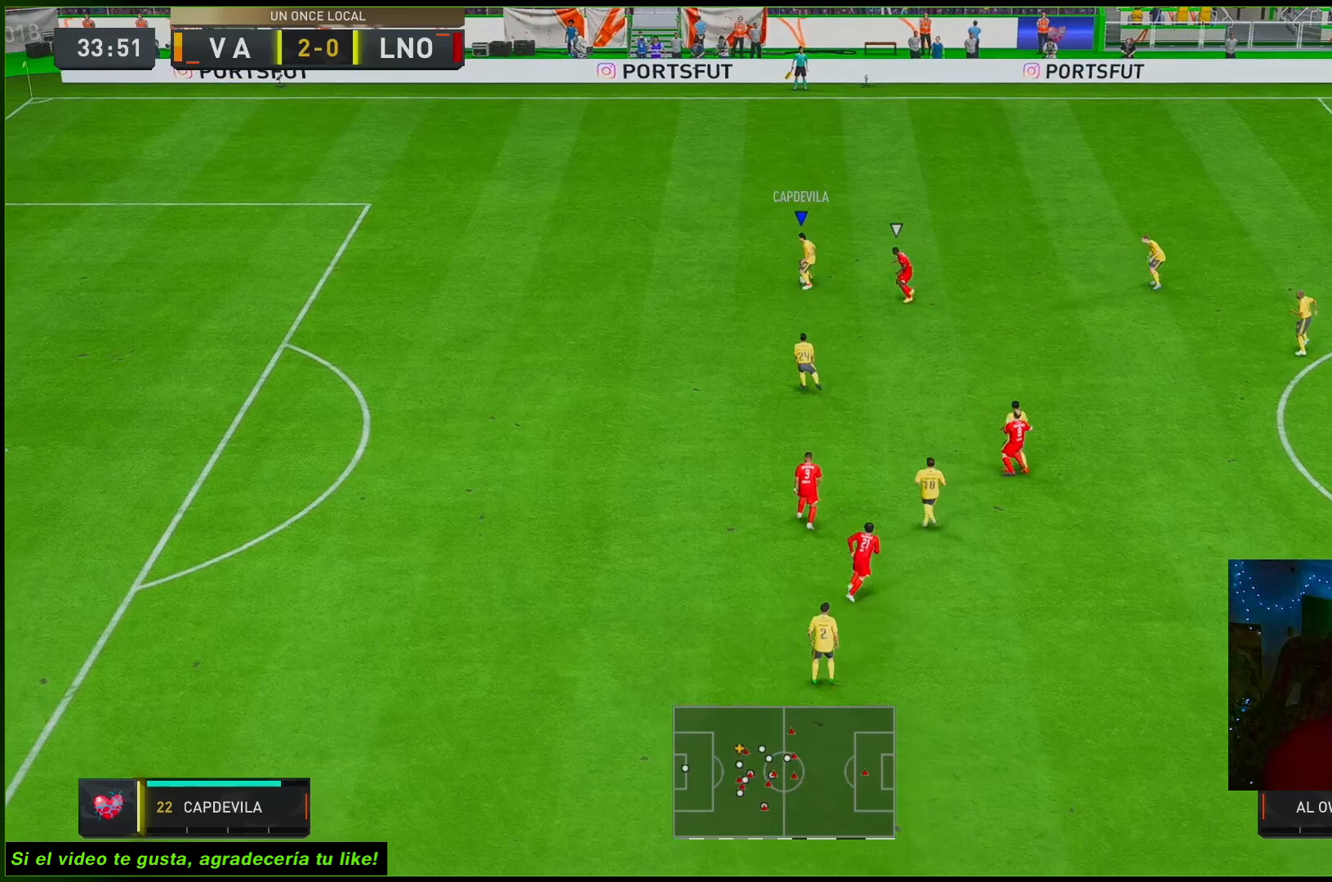
{"buttons": [], "left_stick": "left", "right_stick": "up", "events": []}
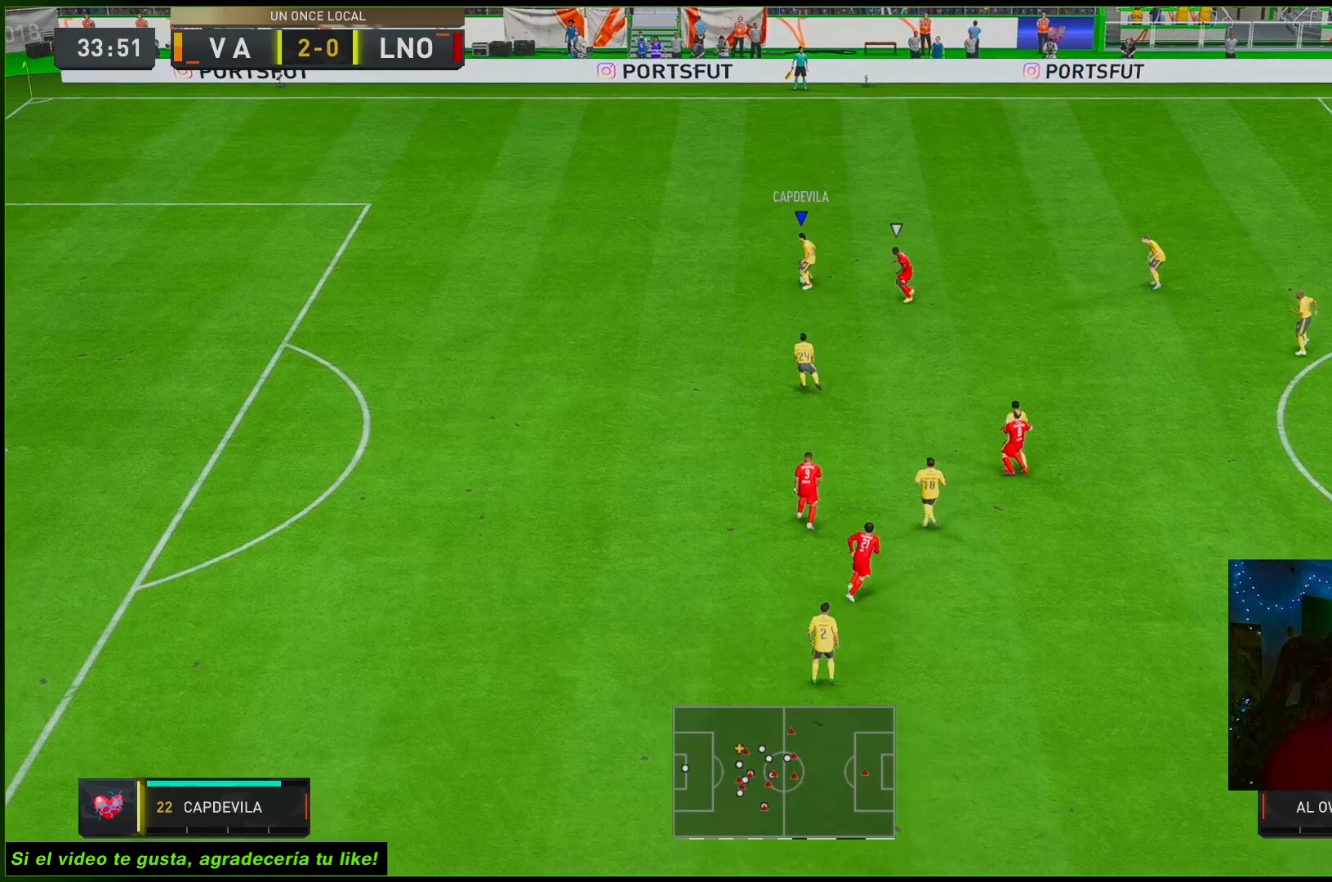
{"buttons": [], "left_stick": "left", "right_stick": "up", "events": []}
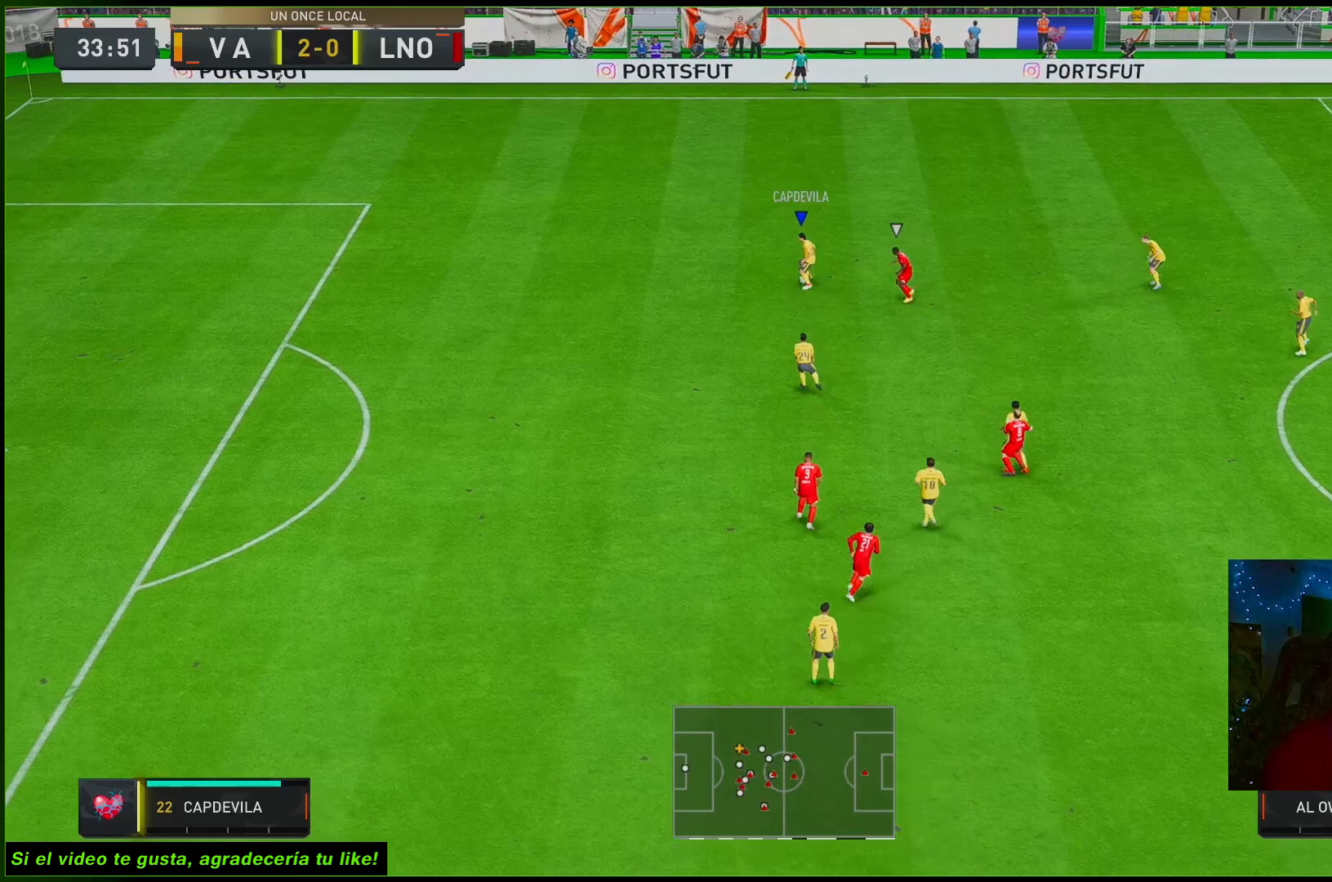
{"buttons": [], "left_stick": "left", "right_stick": "up", "events": []}
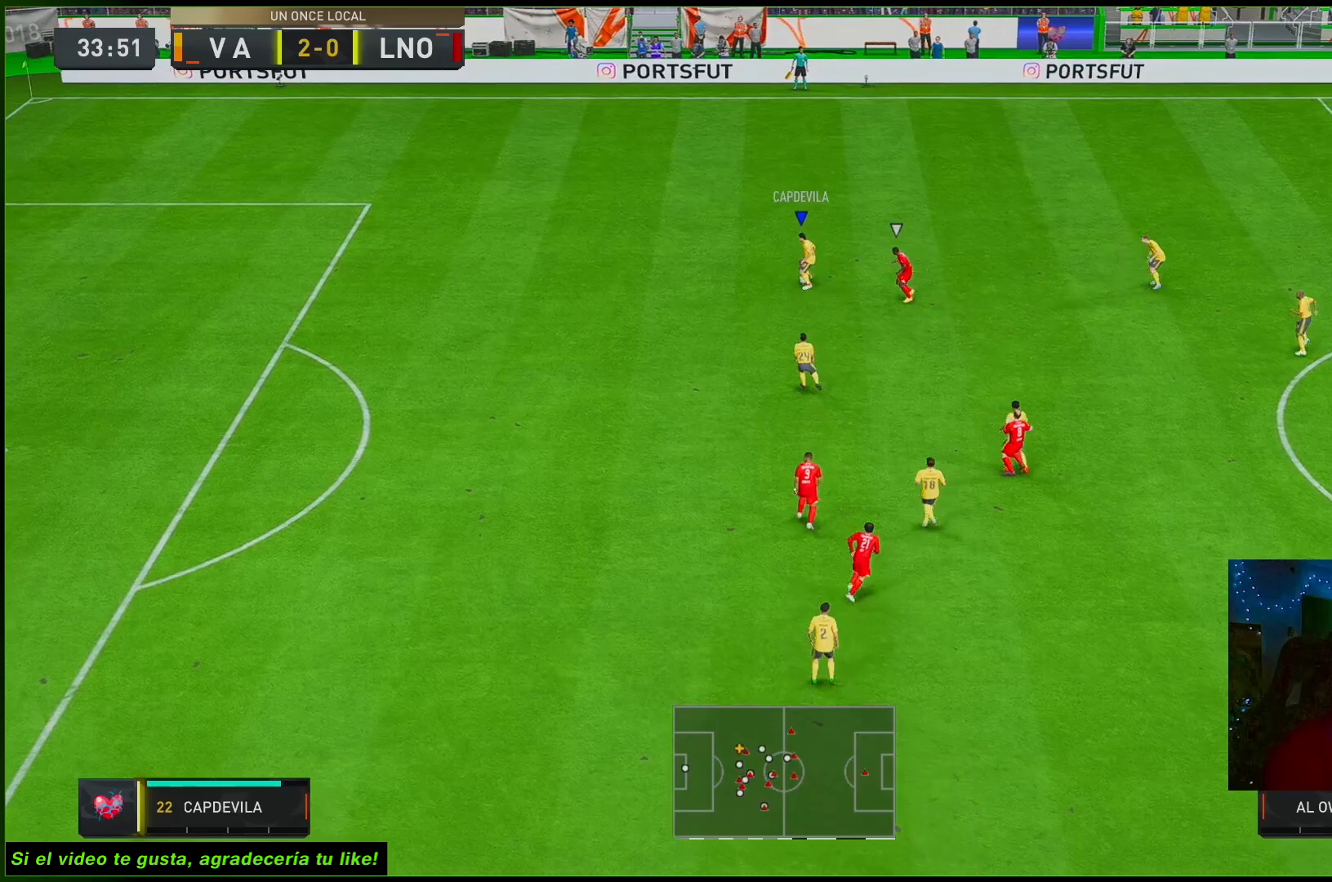
{"buttons": [], "left_stick": "left", "right_stick": "up", "events": []}
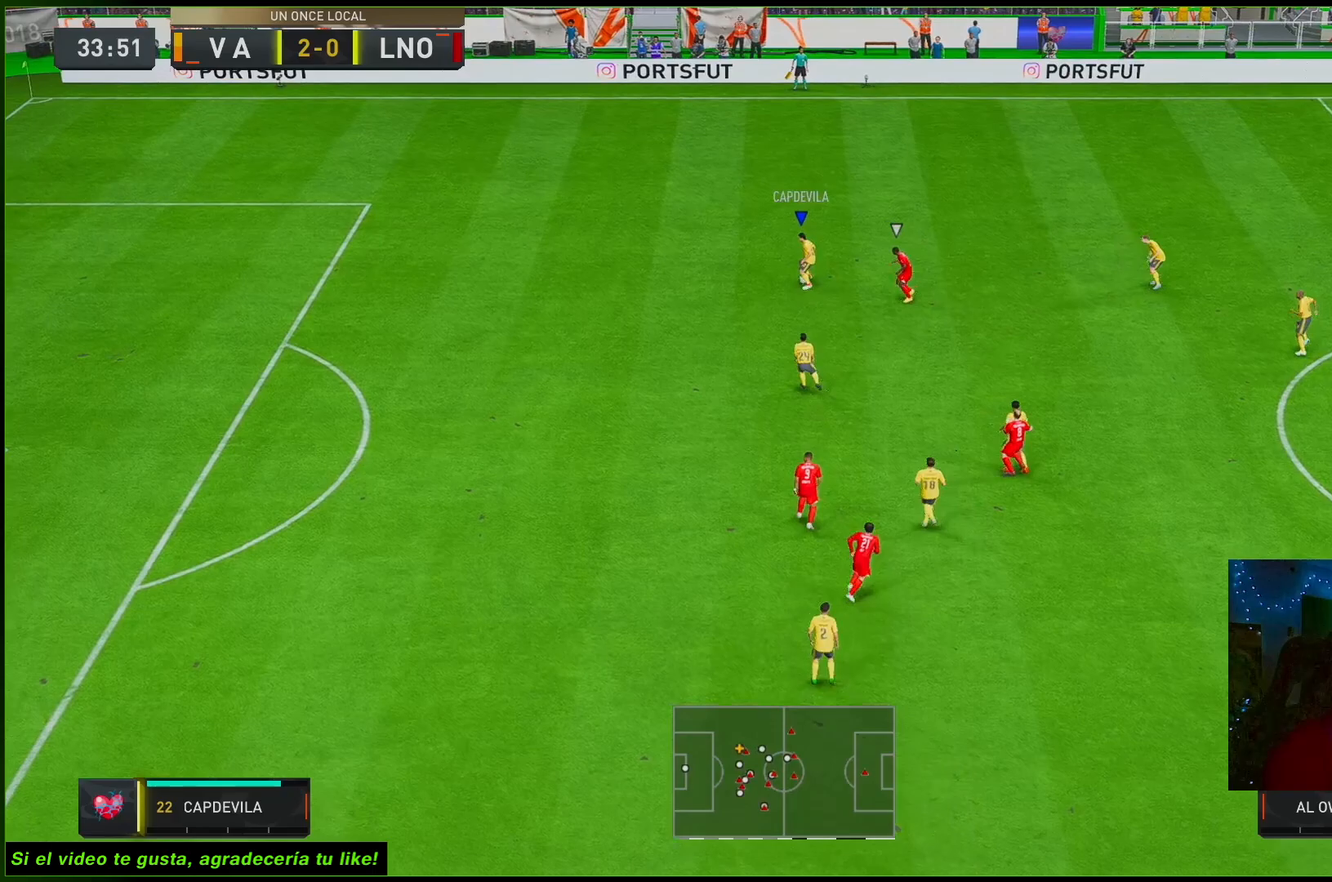
{"buttons": [], "left_stick": "left", "right_stick": "up", "events": []}
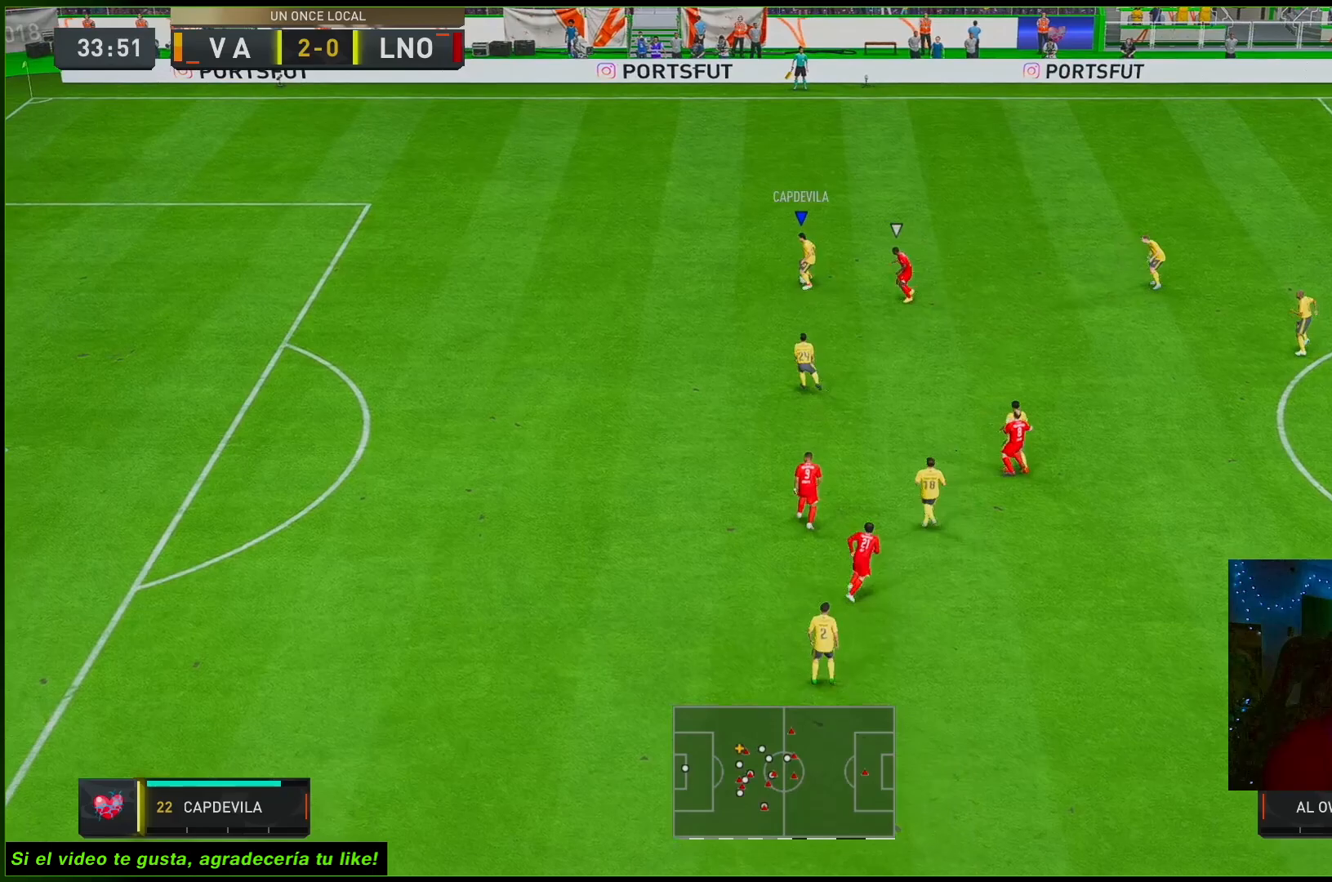
{"buttons": [], "left_stick": "left", "right_stick": "up", "events": []}
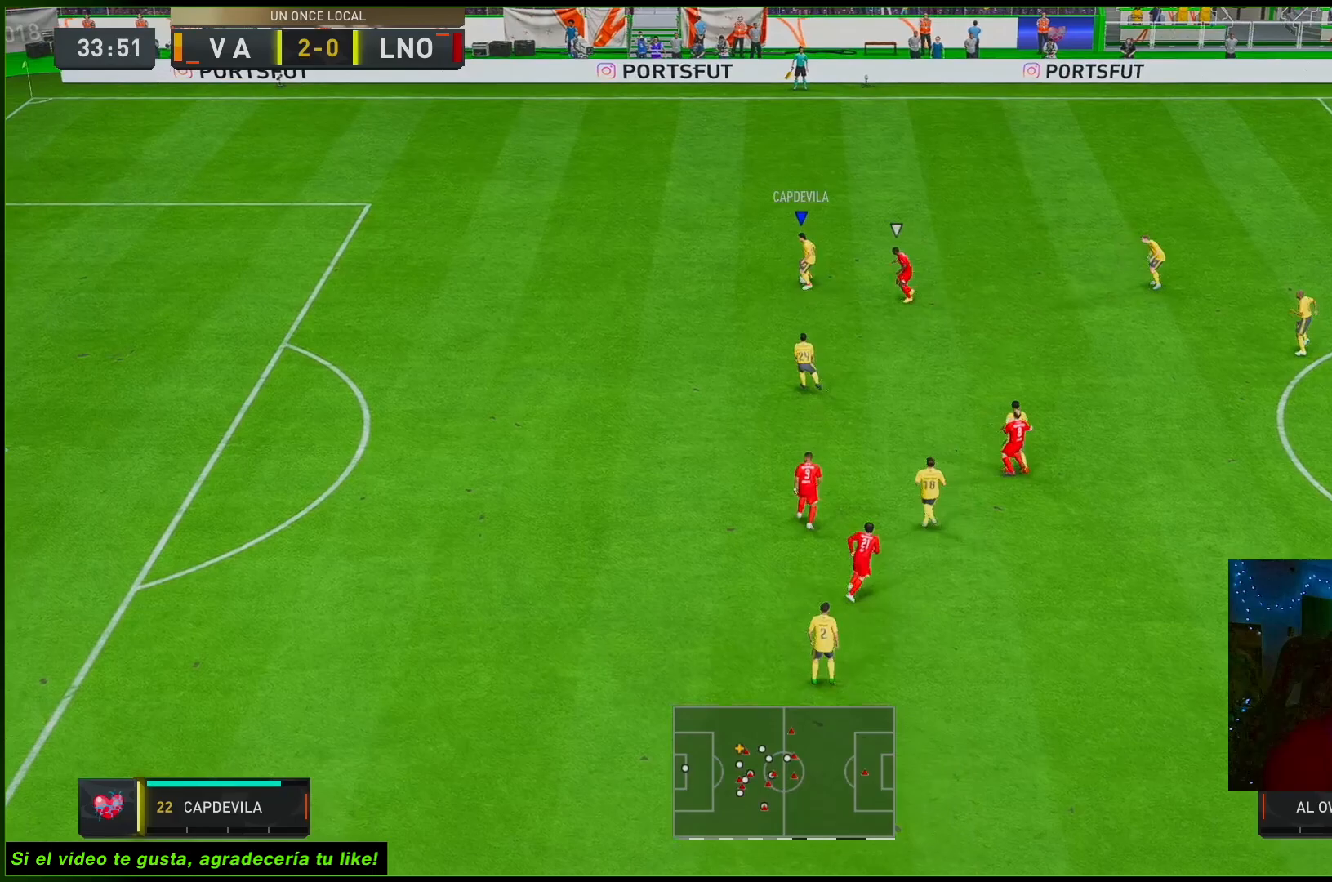
{"buttons": [], "left_stick": "left", "right_stick": "up", "events": []}
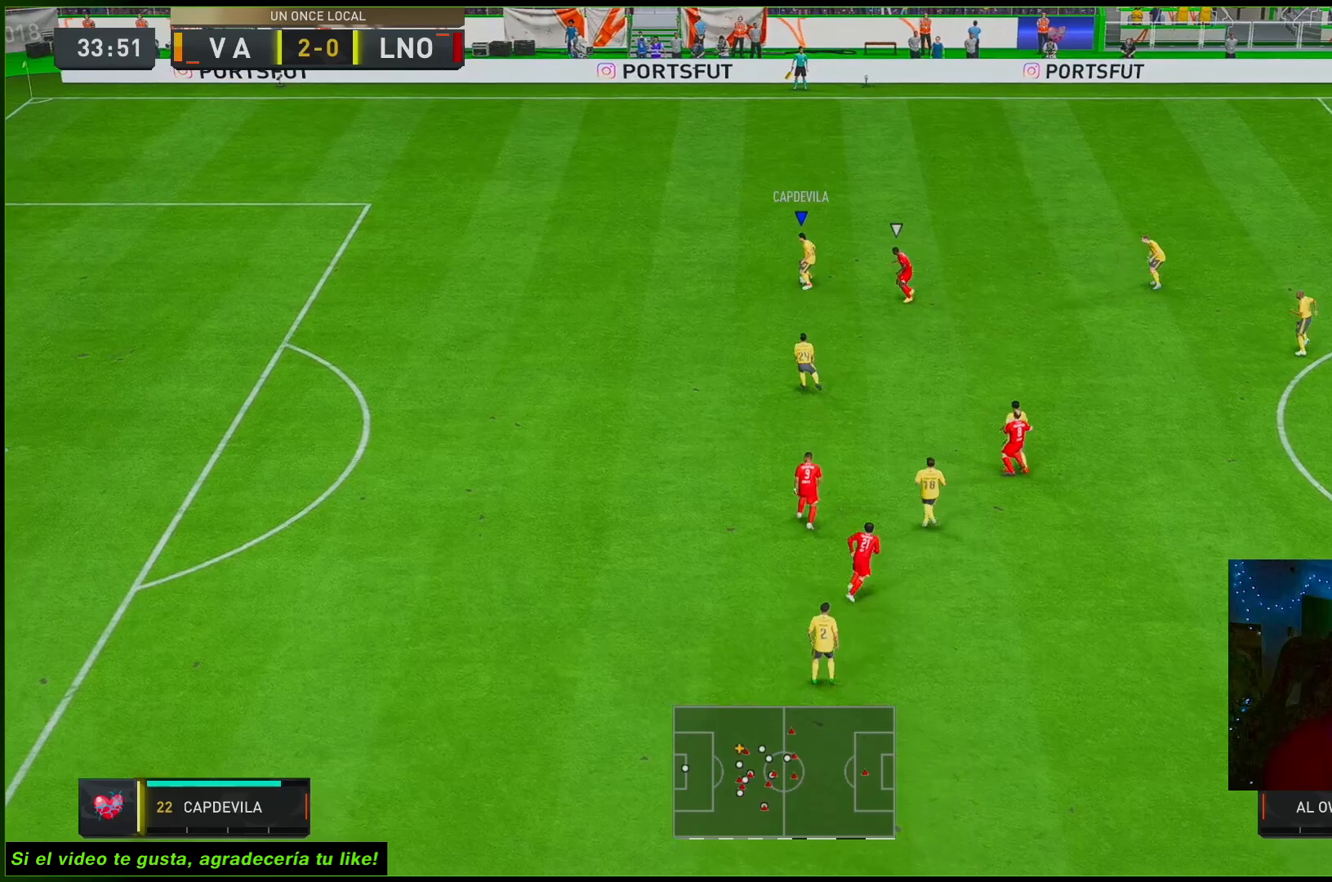
{"buttons": [], "left_stick": "left", "right_stick": "up", "events": []}
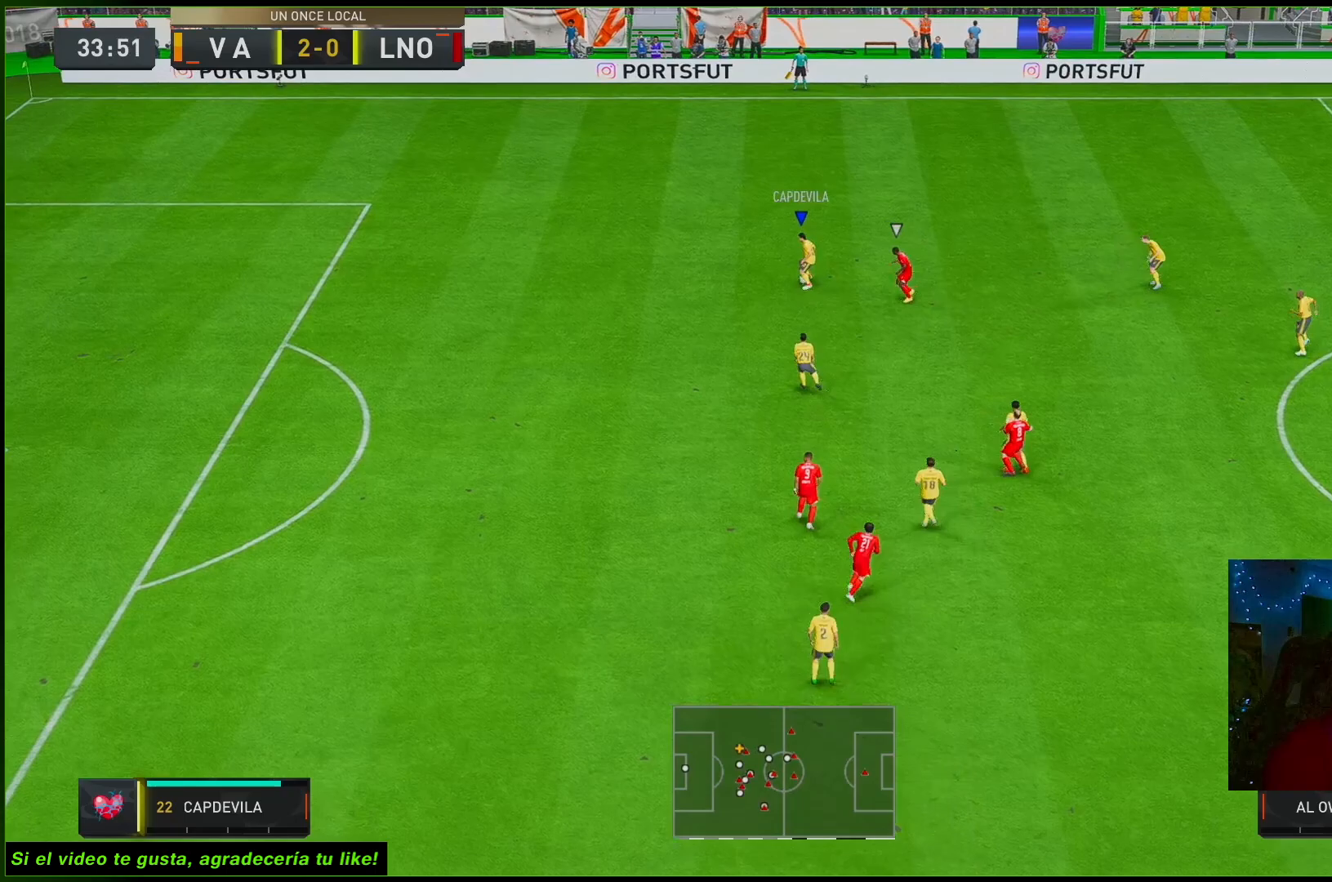
{"buttons": [], "left_stick": "left", "right_stick": "up", "events": []}
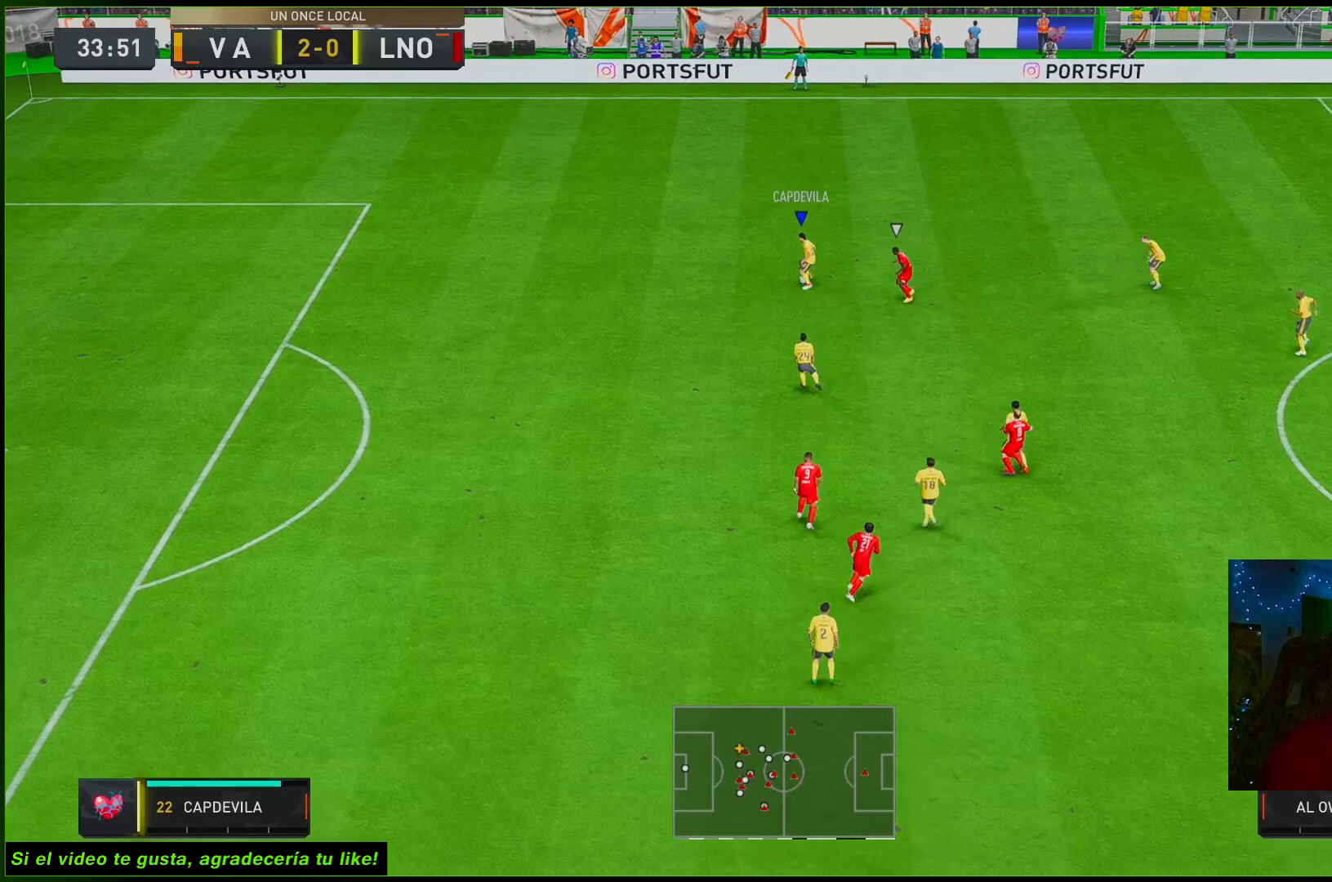
{"buttons": [], "left_stick": "left", "right_stick": "up", "events": []}
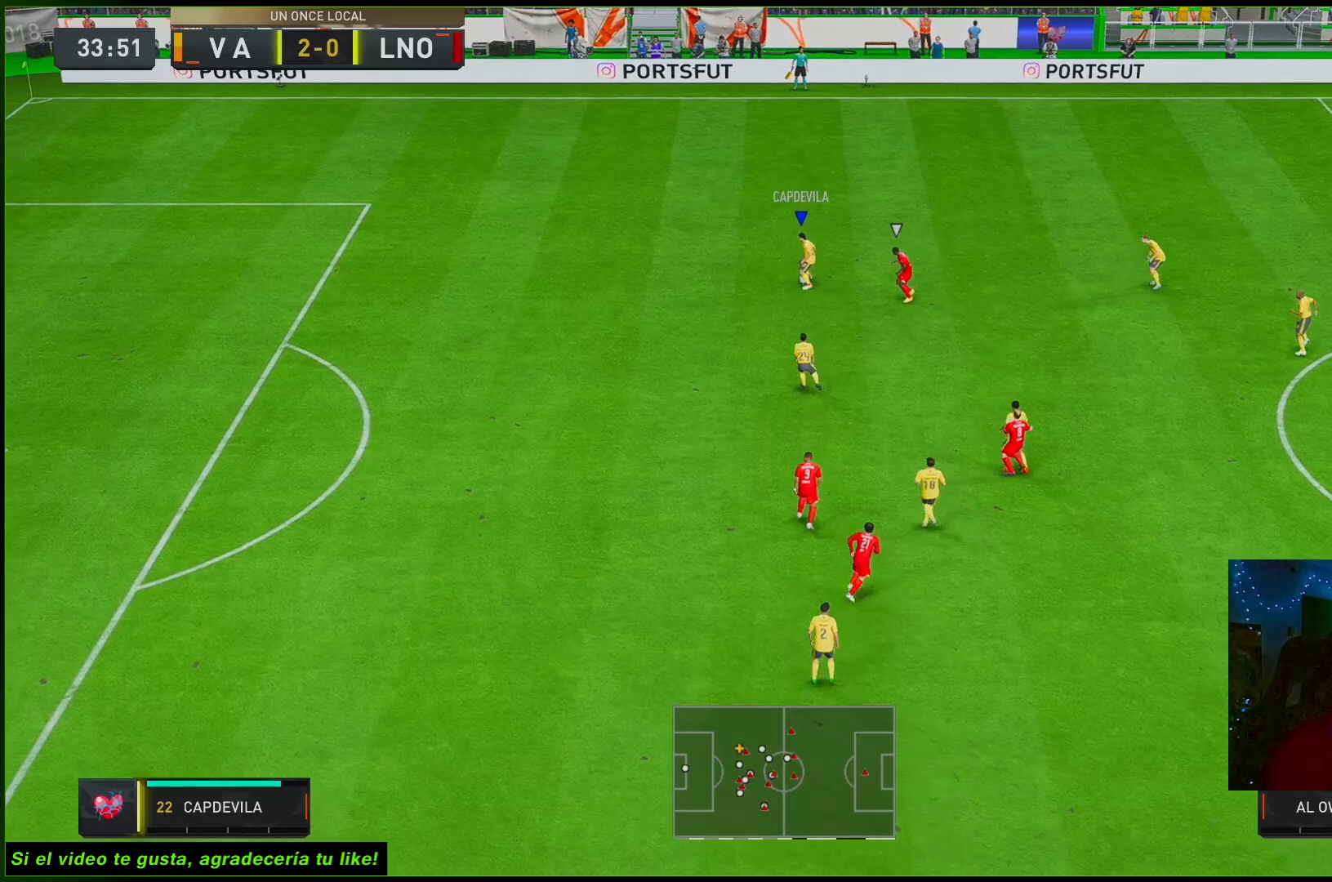
{"buttons": [], "left_stick": "left", "right_stick": "up", "events": []}
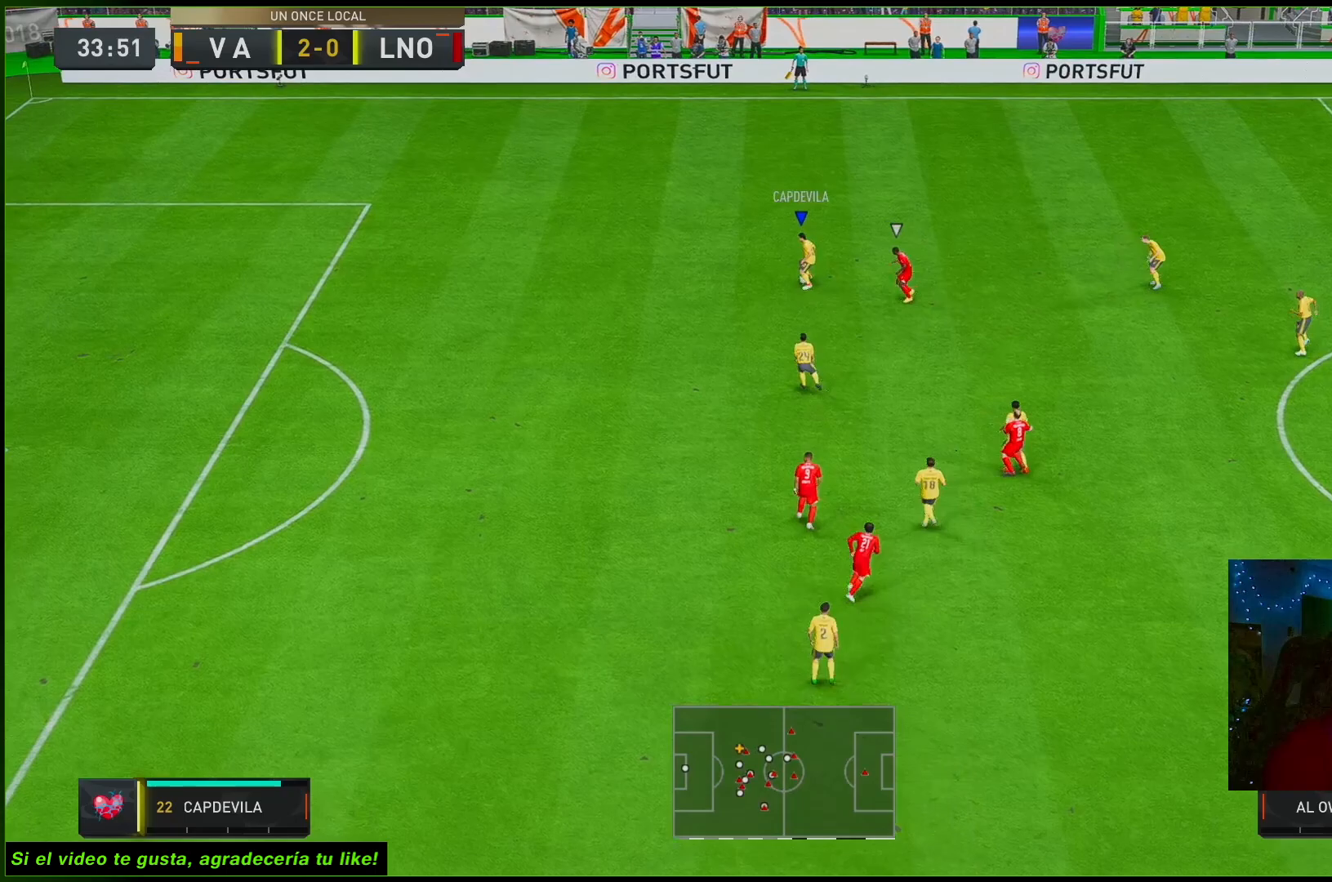
{"buttons": [], "left_stick": "left", "right_stick": "up", "events": []}
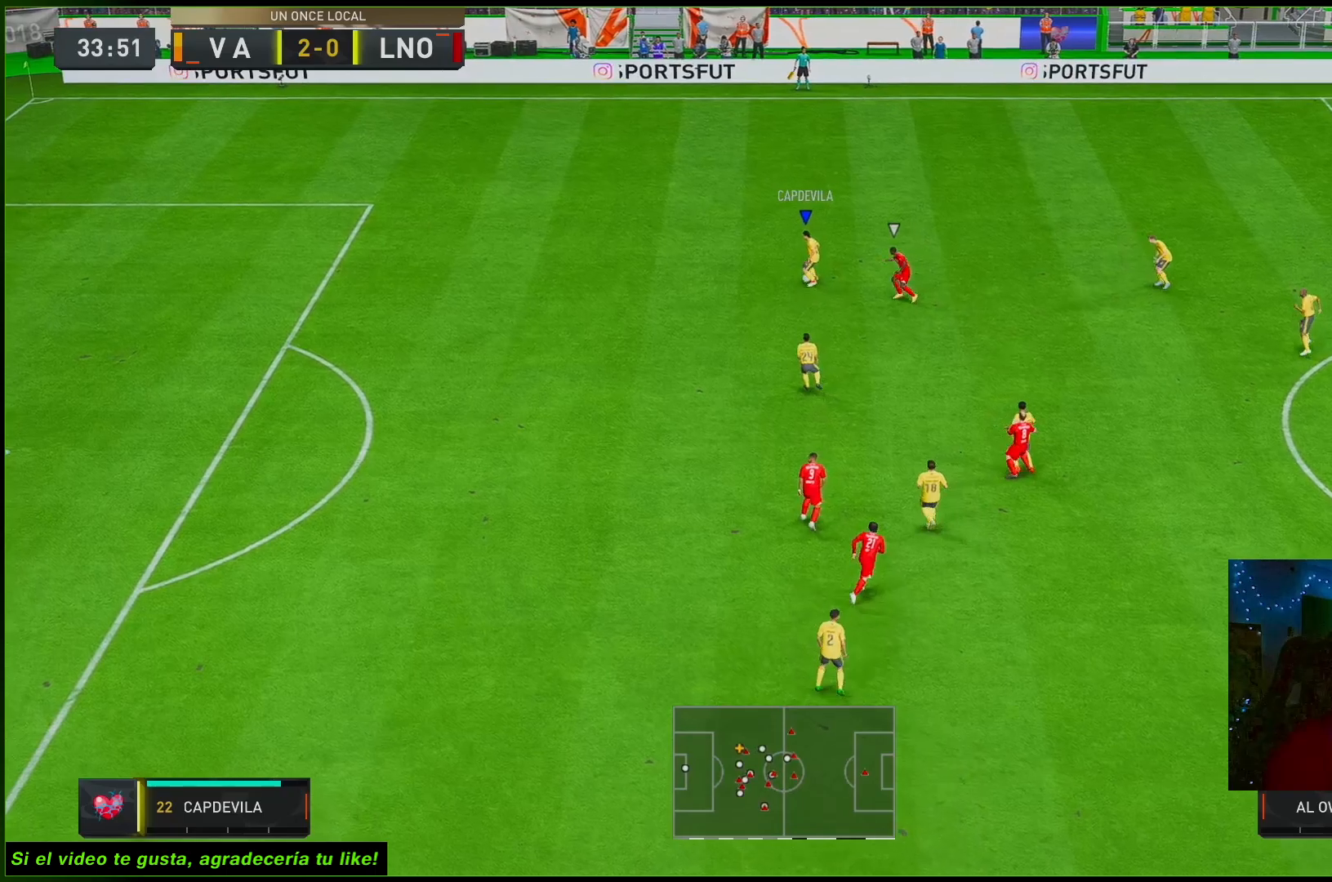
{"buttons": [], "left_stick": "left", "right_stick": "center", "events": [[50, "right_stick", "center"]]}
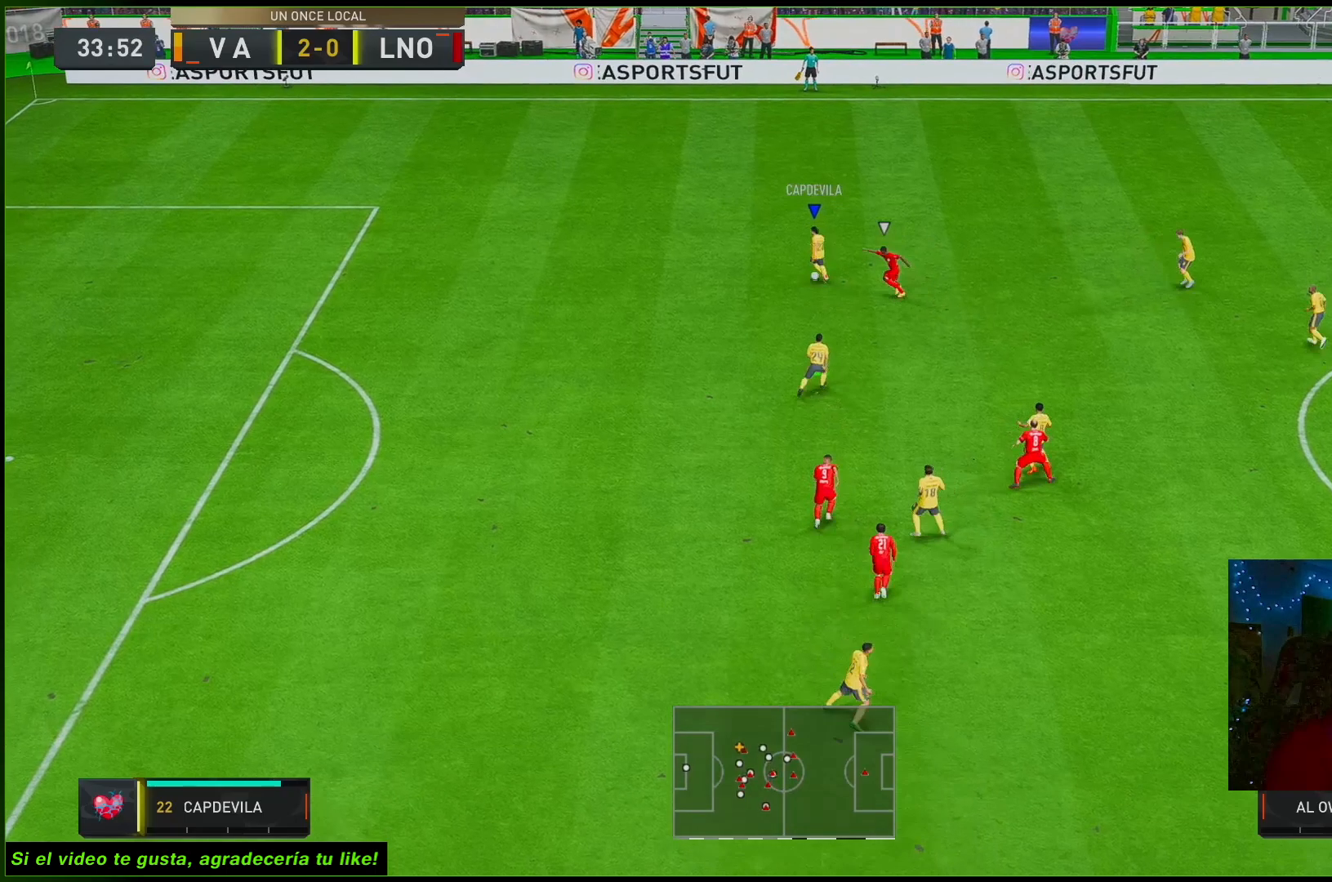
{"buttons": [], "left_stick": "left", "right_stick": "center", "events": []}
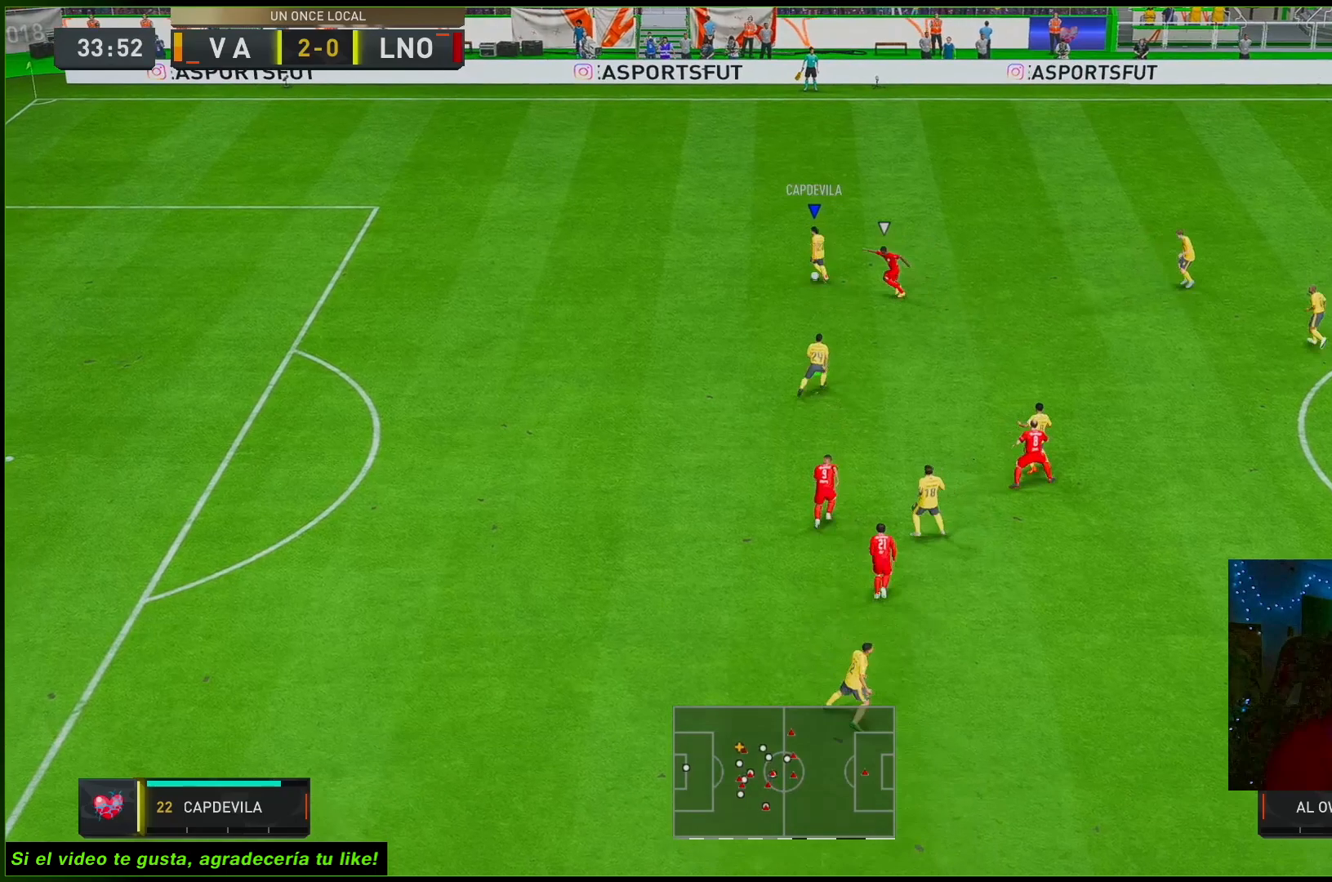
{"buttons": ["A", "R2"], "left_stick": "up-left", "right_stick": "center", "events": [[483, "A", "down"], [483, "R2", "down"], [483, "left_stick", "up-left"]]}
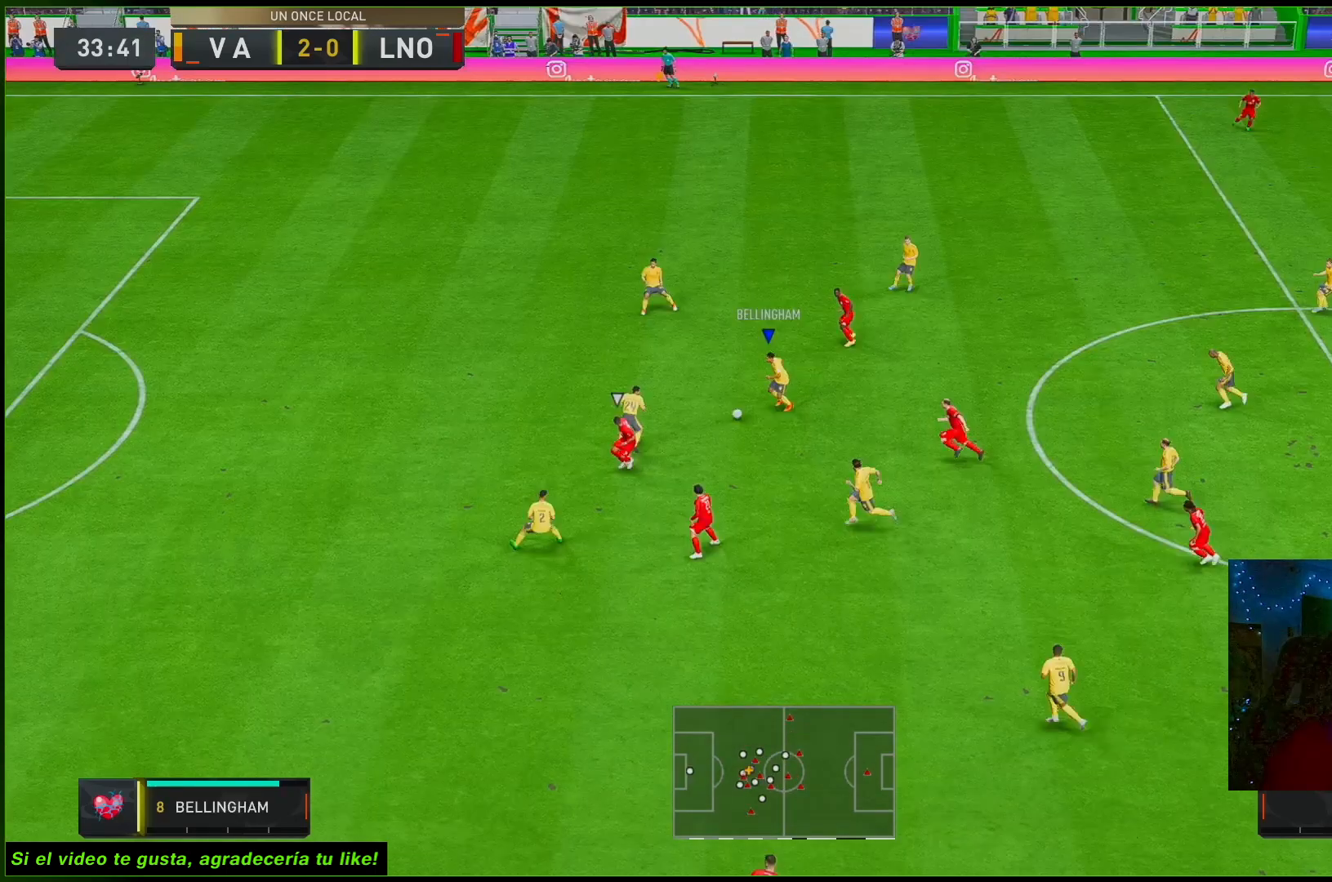
{"buttons": ["A", "R2"], "left_stick": "up-left", "right_stick": "center", "events": []}
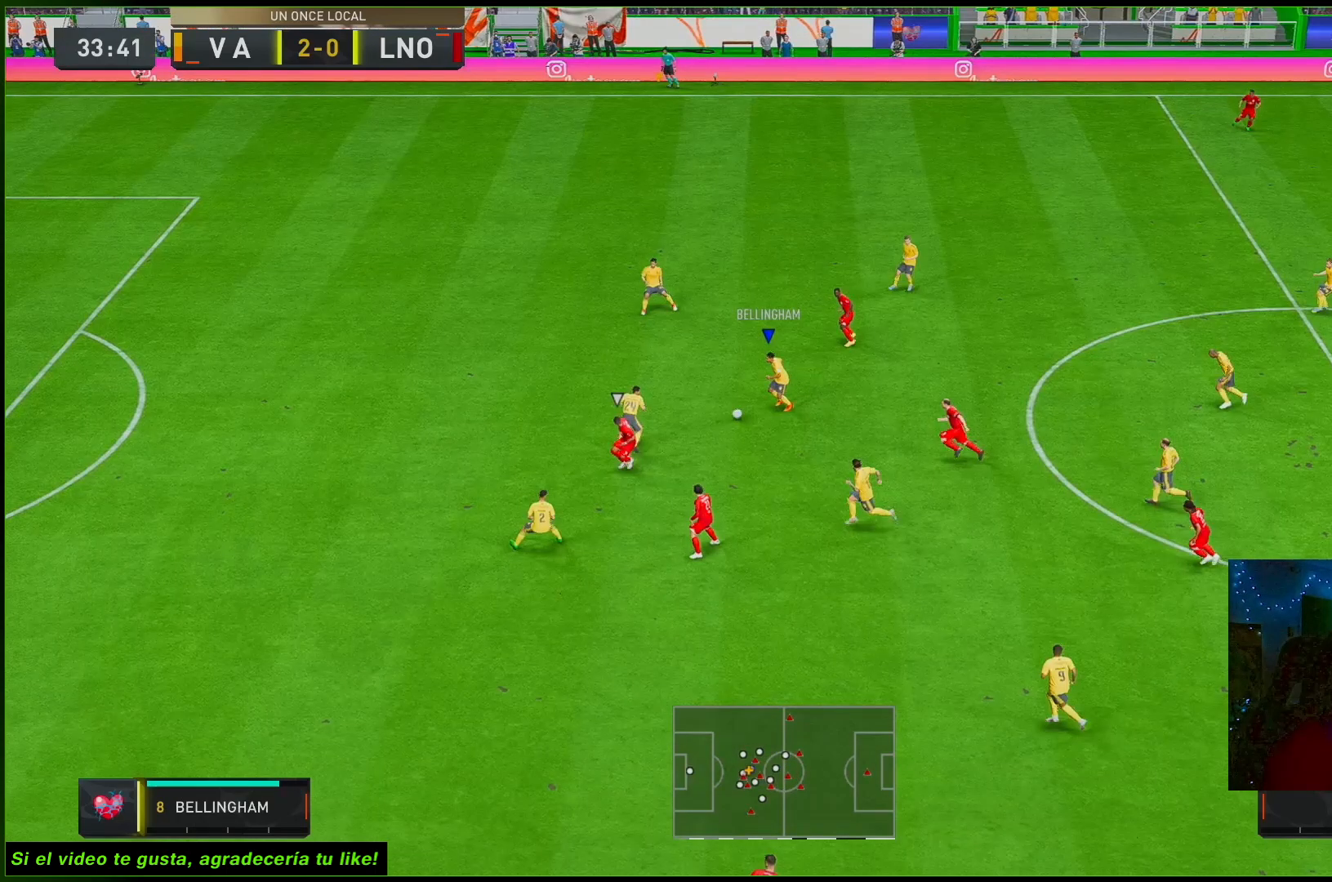
{"buttons": ["A", "R2"], "left_stick": "up-left", "right_stick": "center", "events": []}
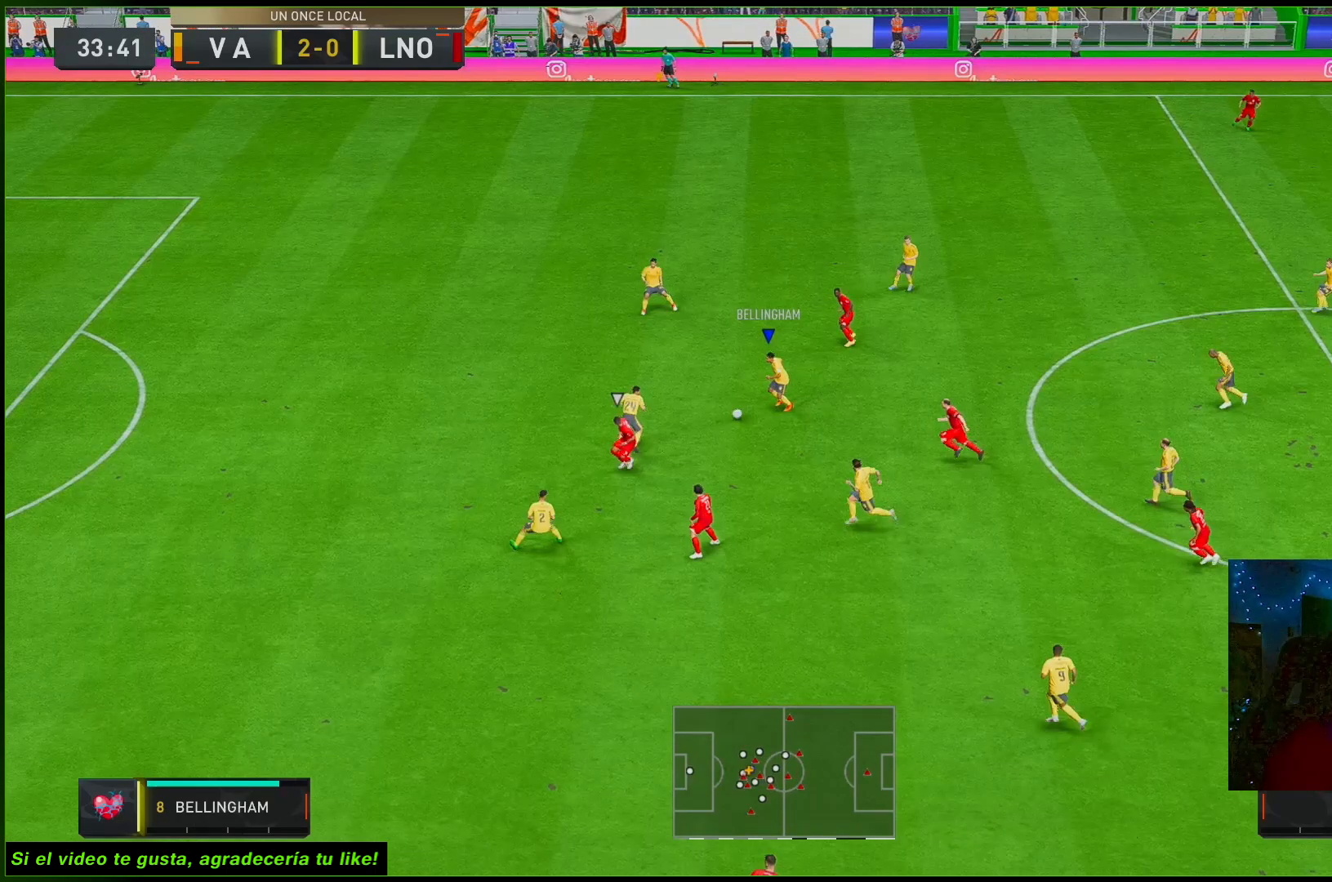
{"buttons": ["R2"], "left_stick": "up-left", "right_stick": "center", "events": [[500, "A", "up"]]}
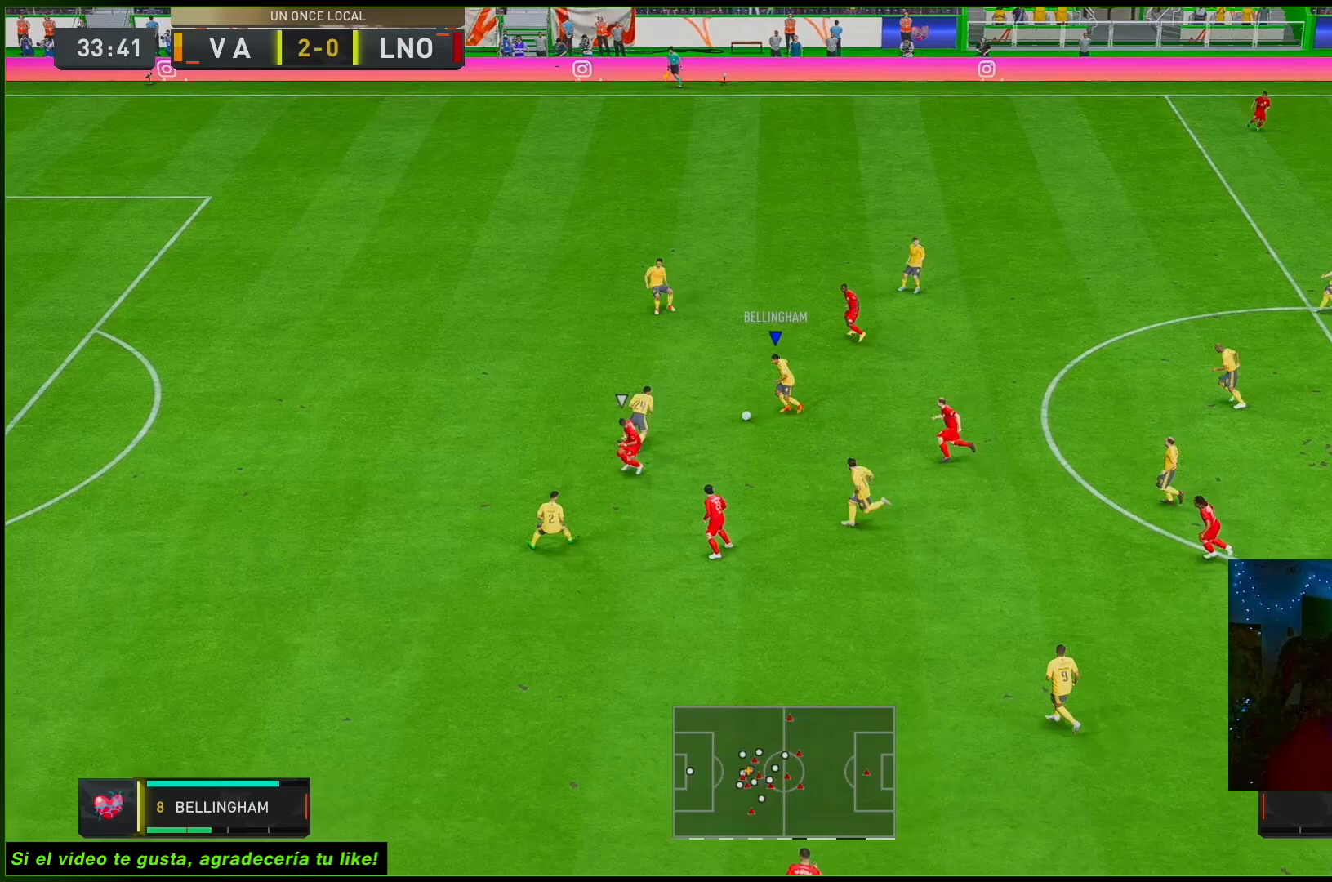
{"buttons": ["R2"], "left_stick": "up-left", "right_stick": "center", "events": []}
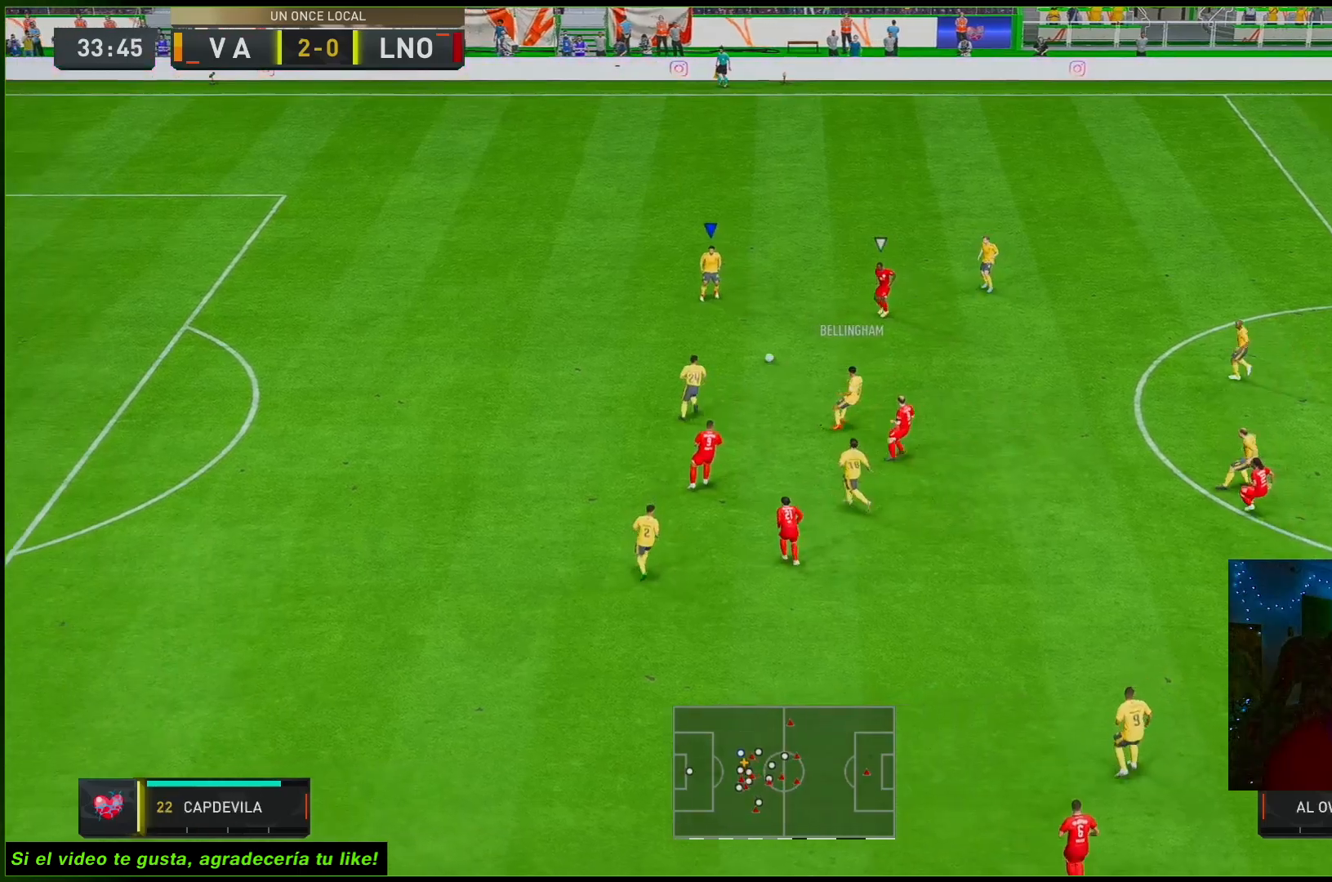
{"buttons": ["R2"], "left_stick": "up-left", "right_stick": "center", "events": []}